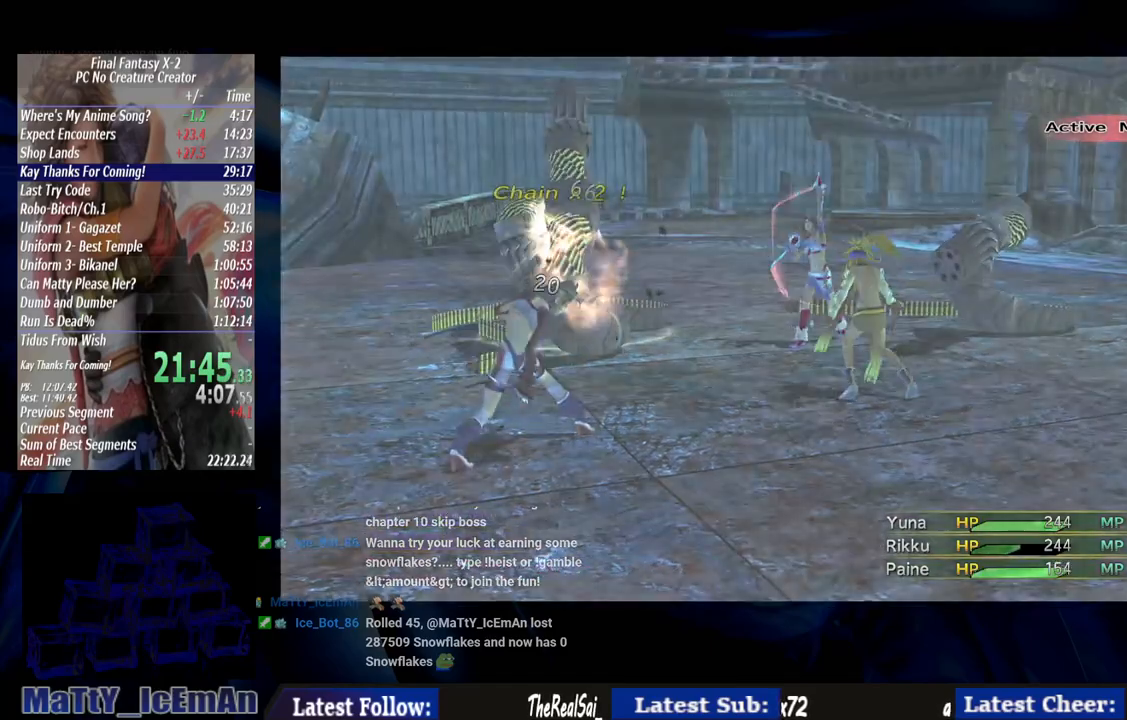
Gameplay with a controller (PlayStation layout); each line is a JSON object with the inputs held at the frame after it. "events" lists button and stick changes between this image and that frame as [ms after this image, input, new state], when the widget could be followed in between. Not read: L3 R3.
{"buttons": ["CROSS"], "left_stick": "center", "right_stick": "center", "events": []}
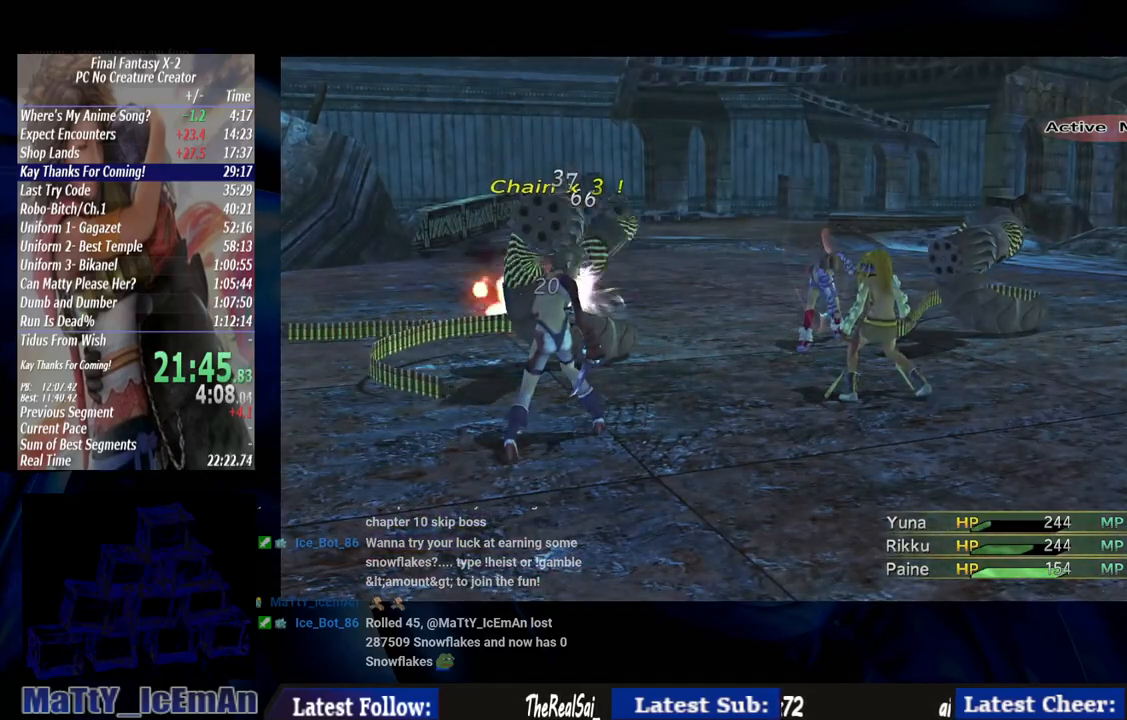
{"buttons": ["CROSS"], "left_stick": "center", "right_stick": "center", "events": []}
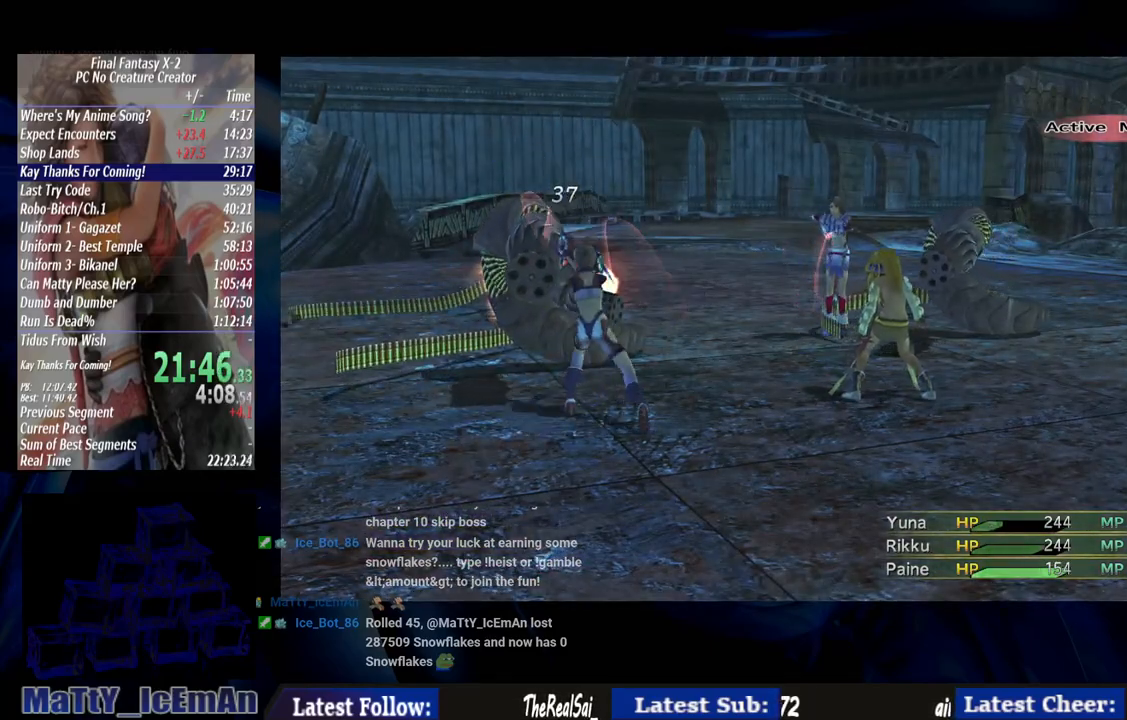
{"buttons": ["CROSS"], "left_stick": "center", "right_stick": "center", "events": []}
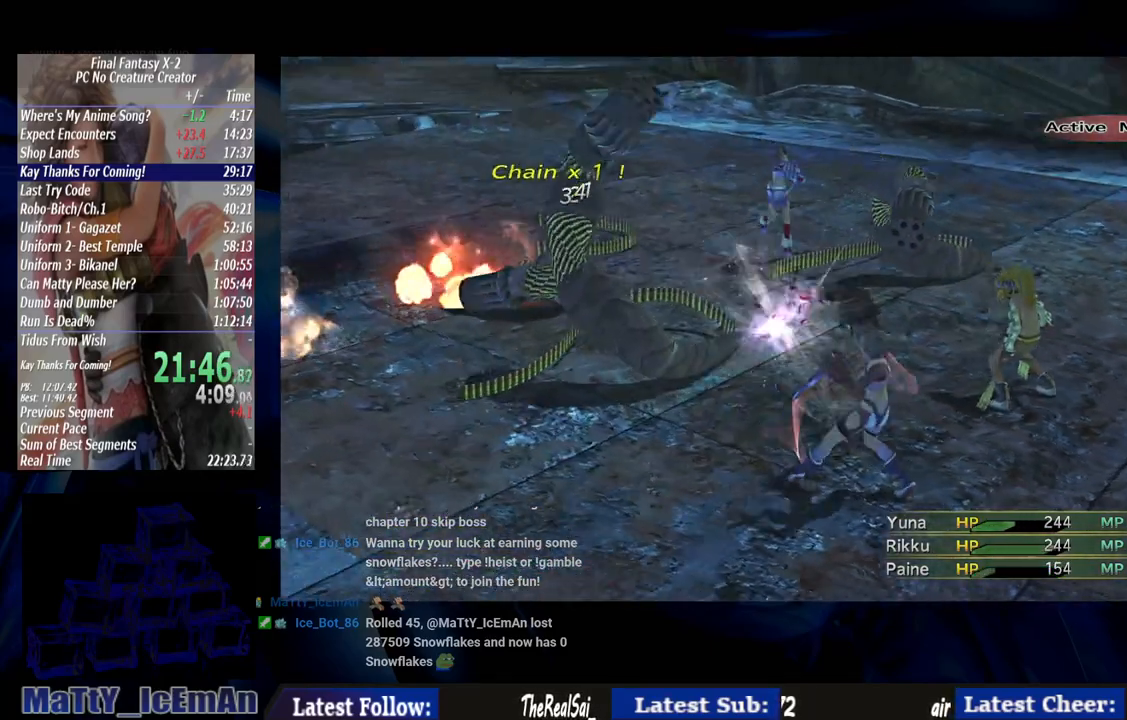
{"buttons": ["CROSS"], "left_stick": "center", "right_stick": "center", "events": []}
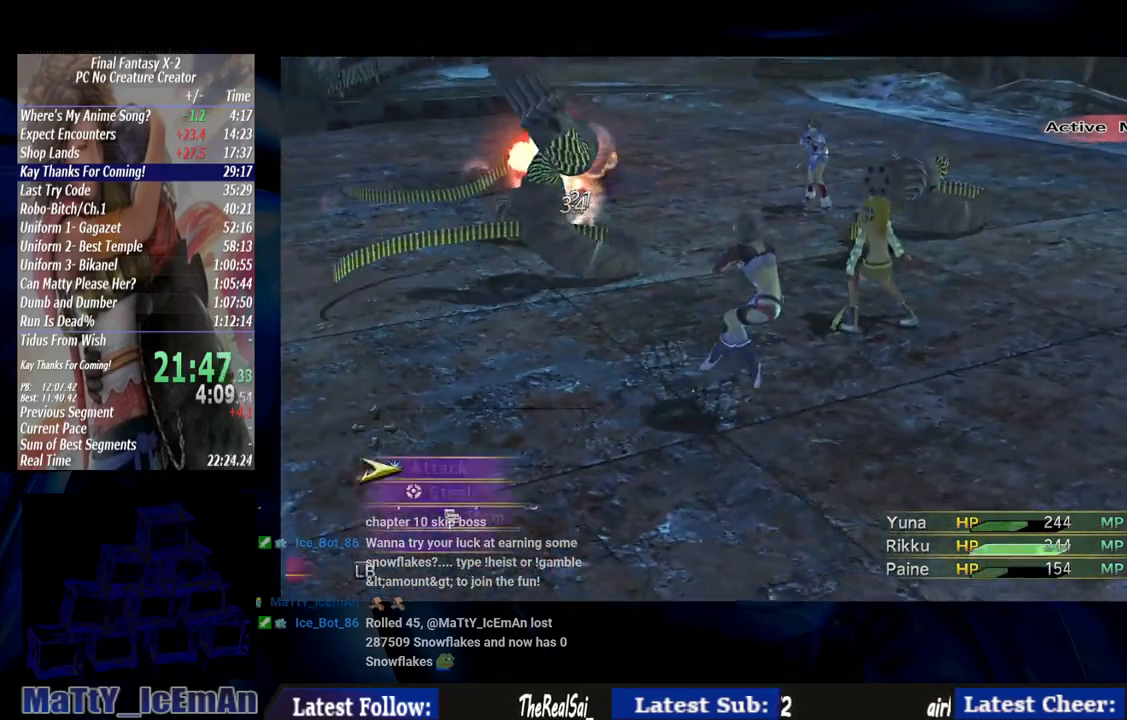
{"buttons": ["CROSS"], "left_stick": "center", "right_stick": "center", "events": []}
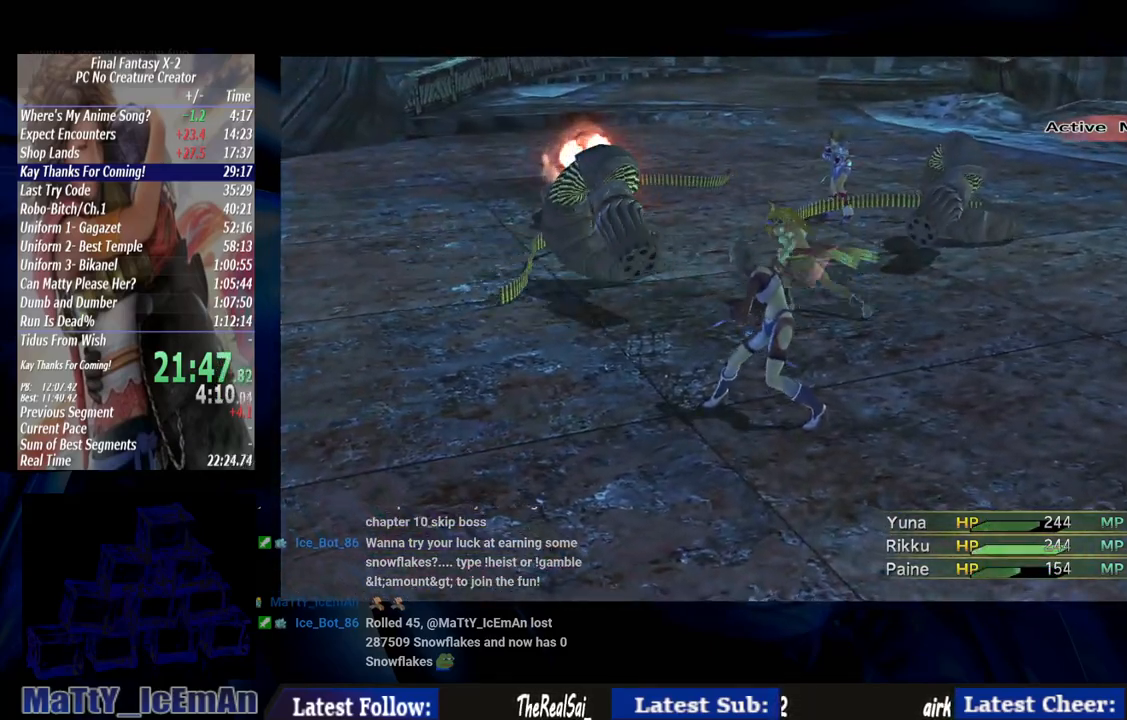
{"buttons": ["CROSS"], "left_stick": "center", "right_stick": "center", "events": []}
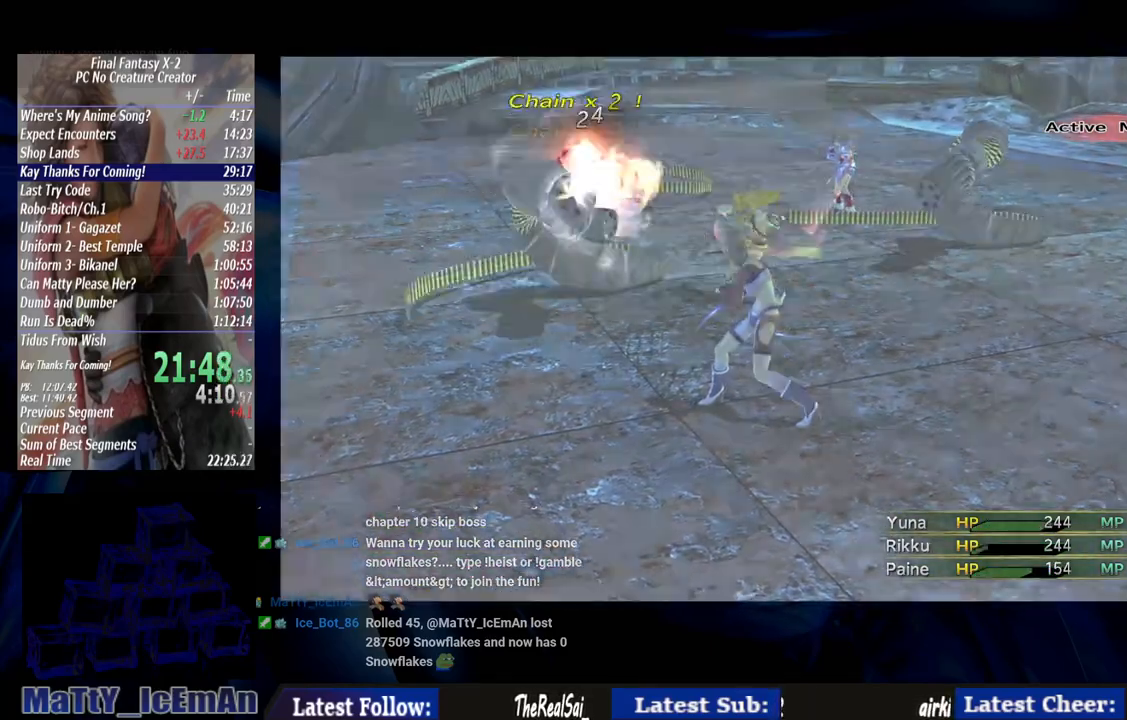
{"buttons": ["CROSS"], "left_stick": "center", "right_stick": "center", "events": []}
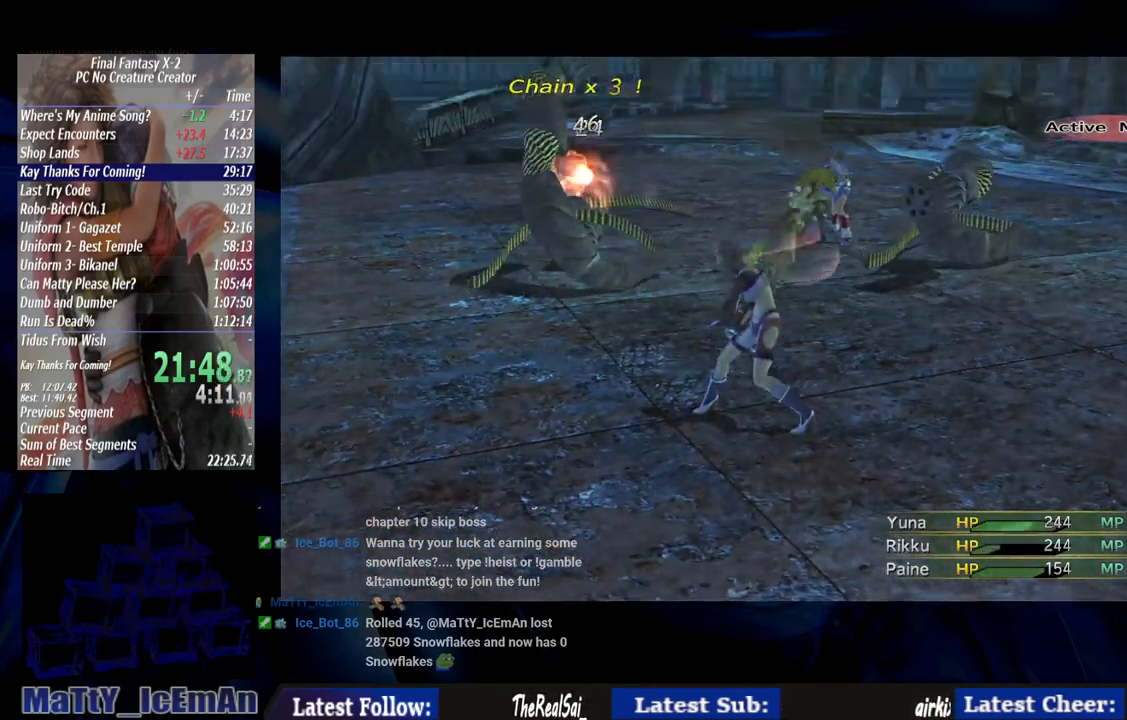
{"buttons": ["CROSS"], "left_stick": "center", "right_stick": "center", "events": []}
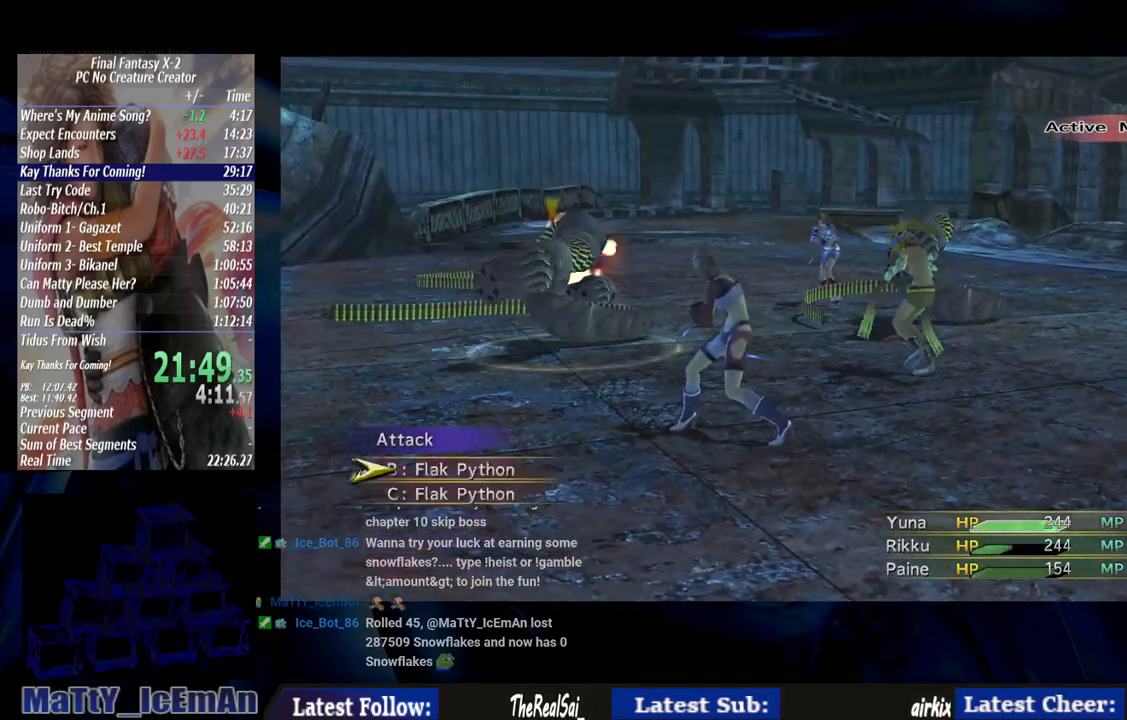
{"buttons": ["CROSS"], "left_stick": "center", "right_stick": "center", "events": []}
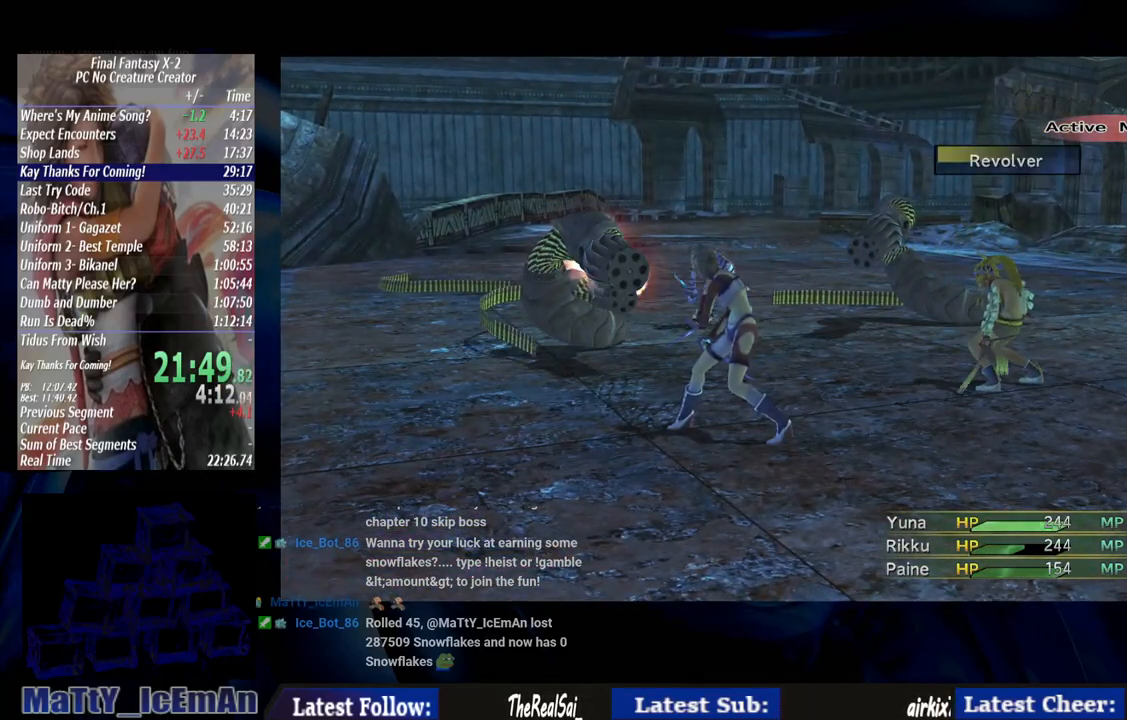
{"buttons": ["CROSS"], "left_stick": "center", "right_stick": "center", "events": []}
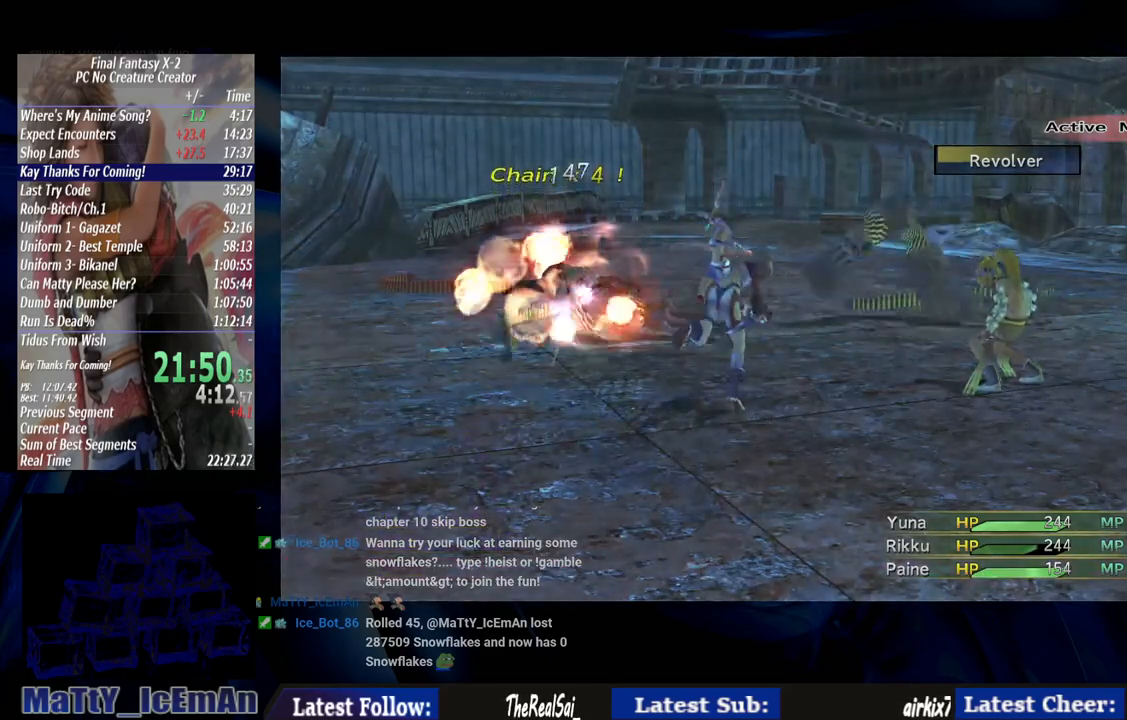
{"buttons": ["CROSS"], "left_stick": "center", "right_stick": "center", "events": []}
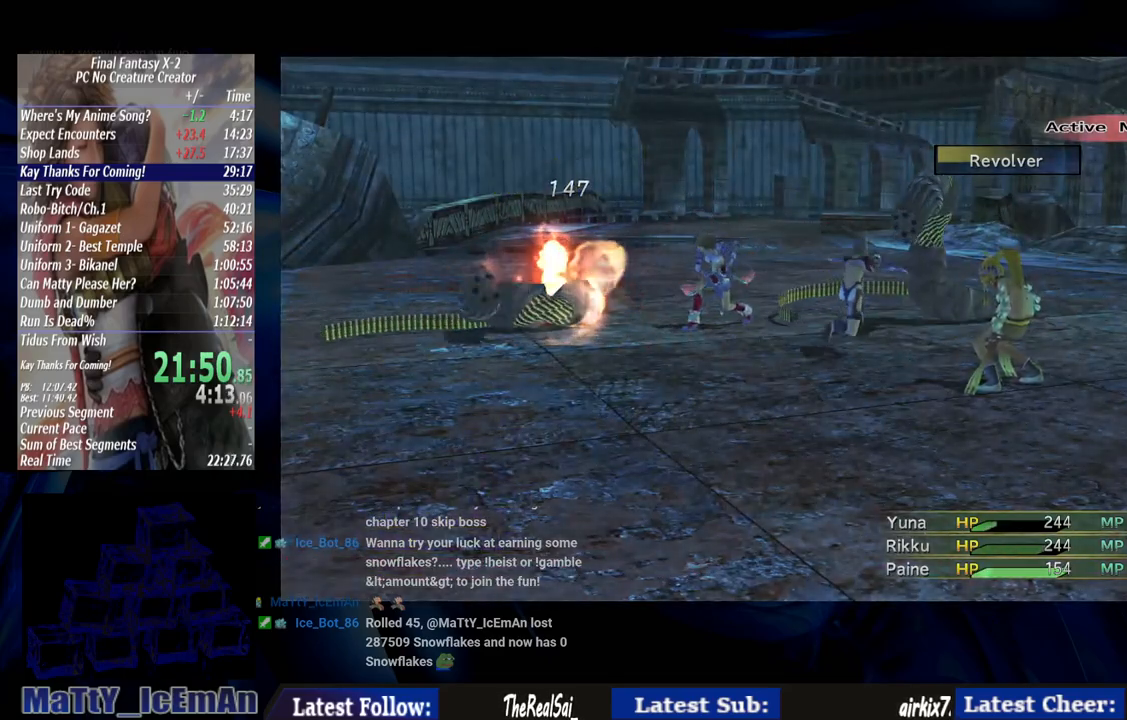
{"buttons": ["CROSS"], "left_stick": "center", "right_stick": "center", "events": []}
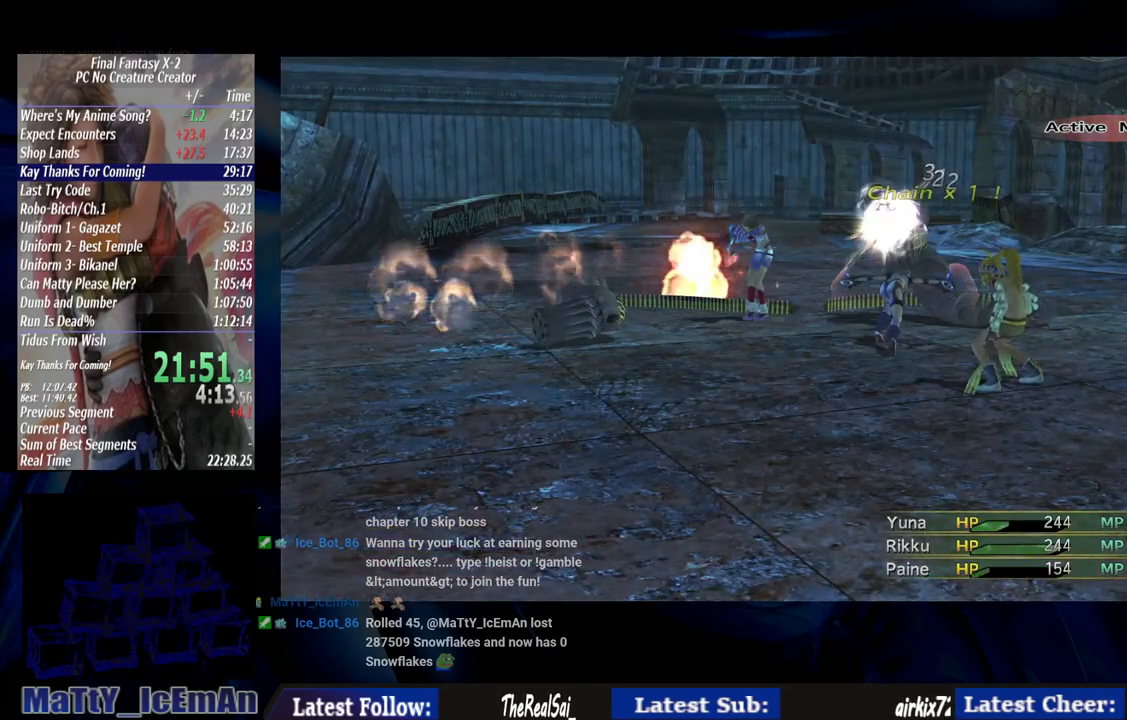
{"buttons": ["CROSS"], "left_stick": "center", "right_stick": "center", "events": []}
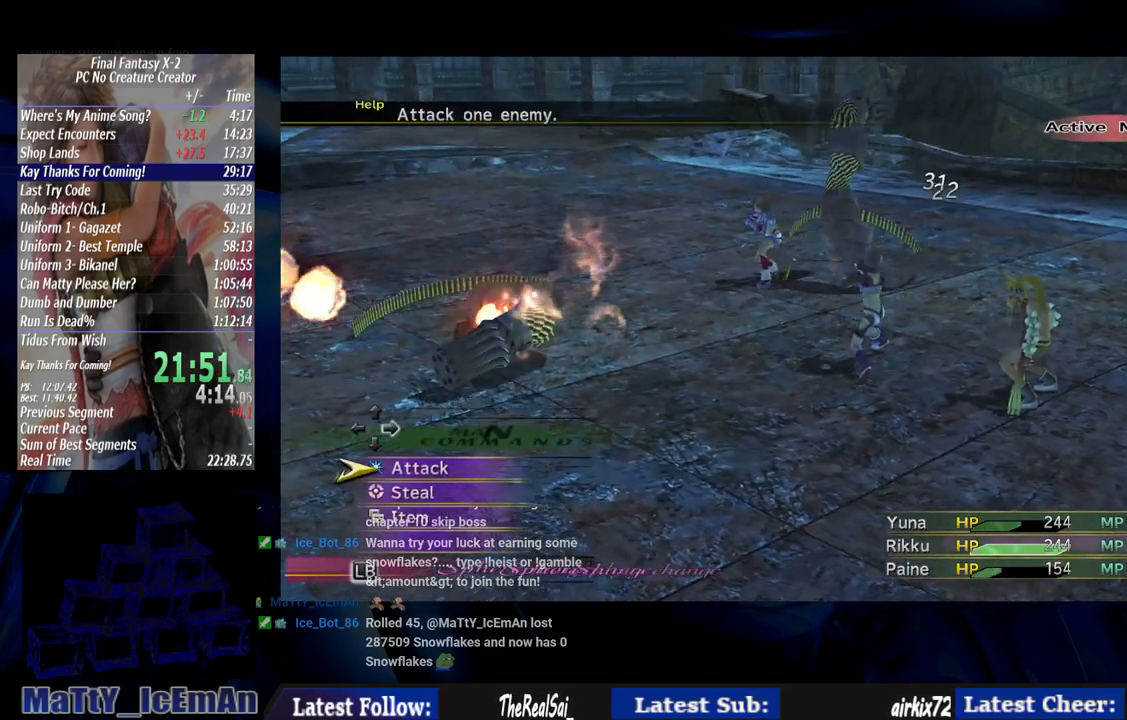
{"buttons": ["CROSS"], "left_stick": "center", "right_stick": "center", "events": []}
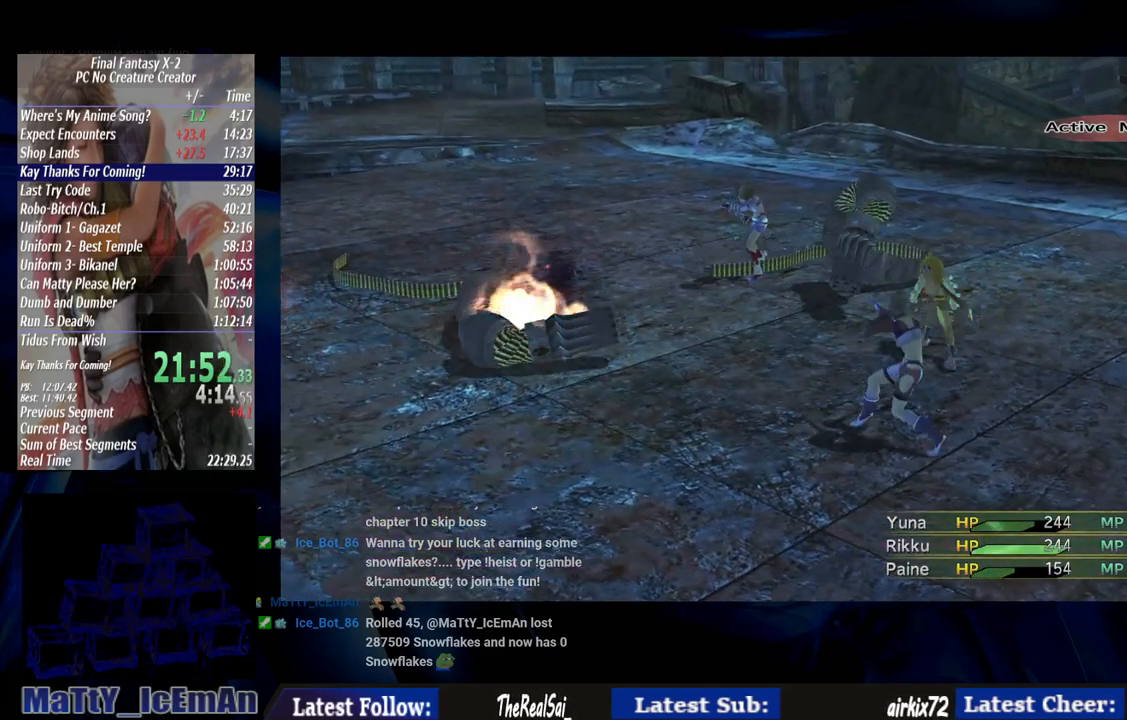
{"buttons": ["CROSS"], "left_stick": "center", "right_stick": "center", "events": []}
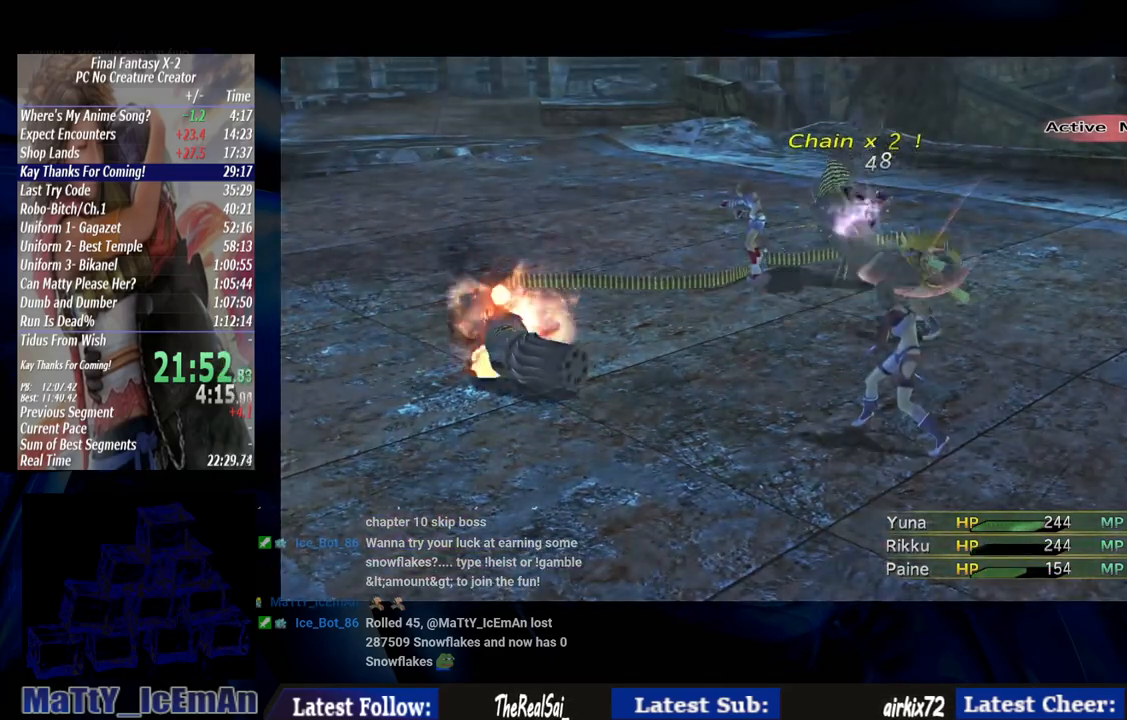
{"buttons": ["CROSS"], "left_stick": "center", "right_stick": "center", "events": []}
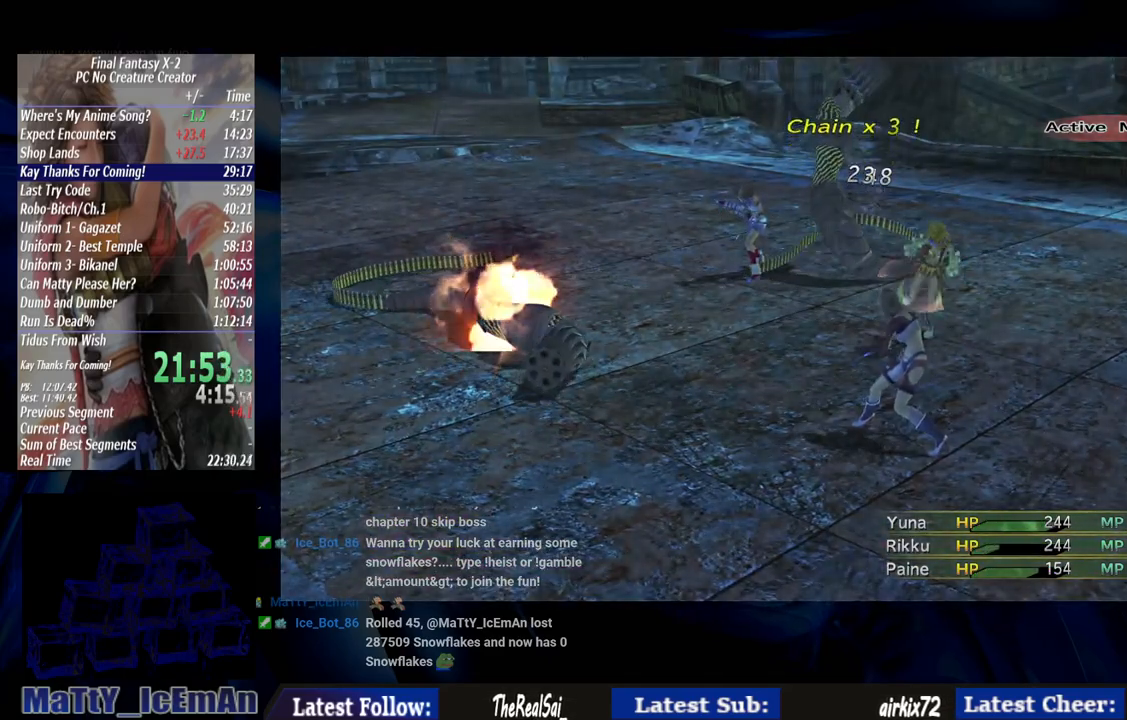
{"buttons": ["CROSS"], "left_stick": "center", "right_stick": "center", "events": []}
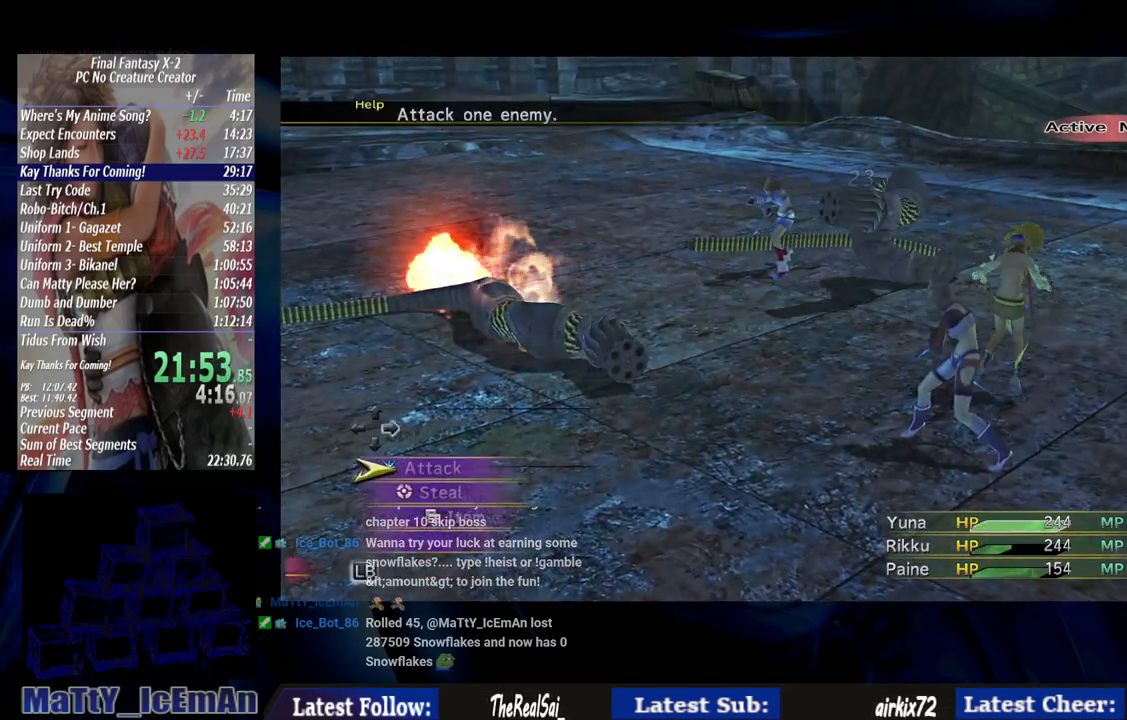
{"buttons": ["CROSS"], "left_stick": "center", "right_stick": "center", "events": []}
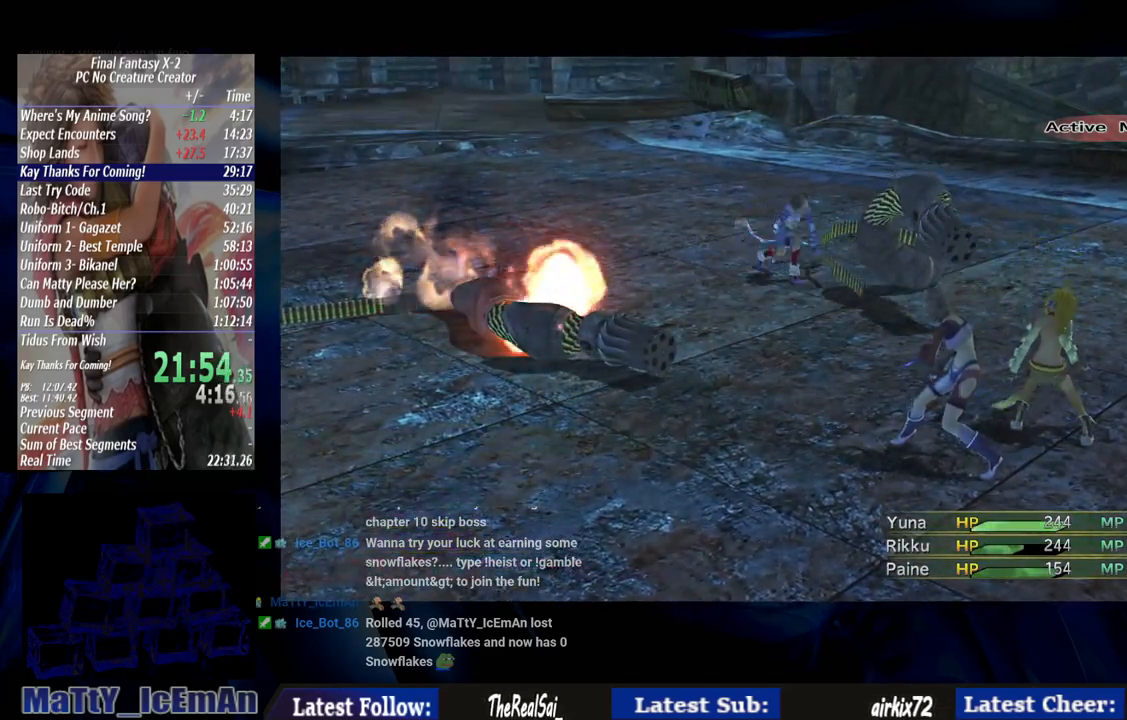
{"buttons": ["CROSS"], "left_stick": "center", "right_stick": "center", "events": []}
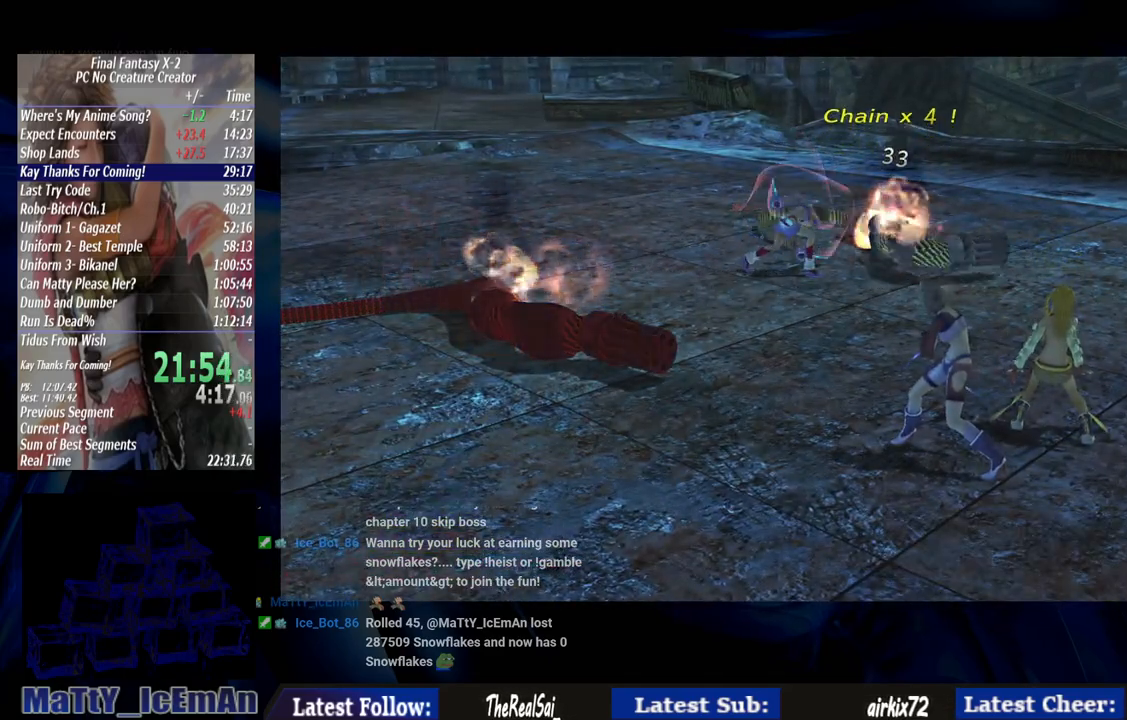
{"buttons": ["CROSS"], "left_stick": "center", "right_stick": "center", "events": []}
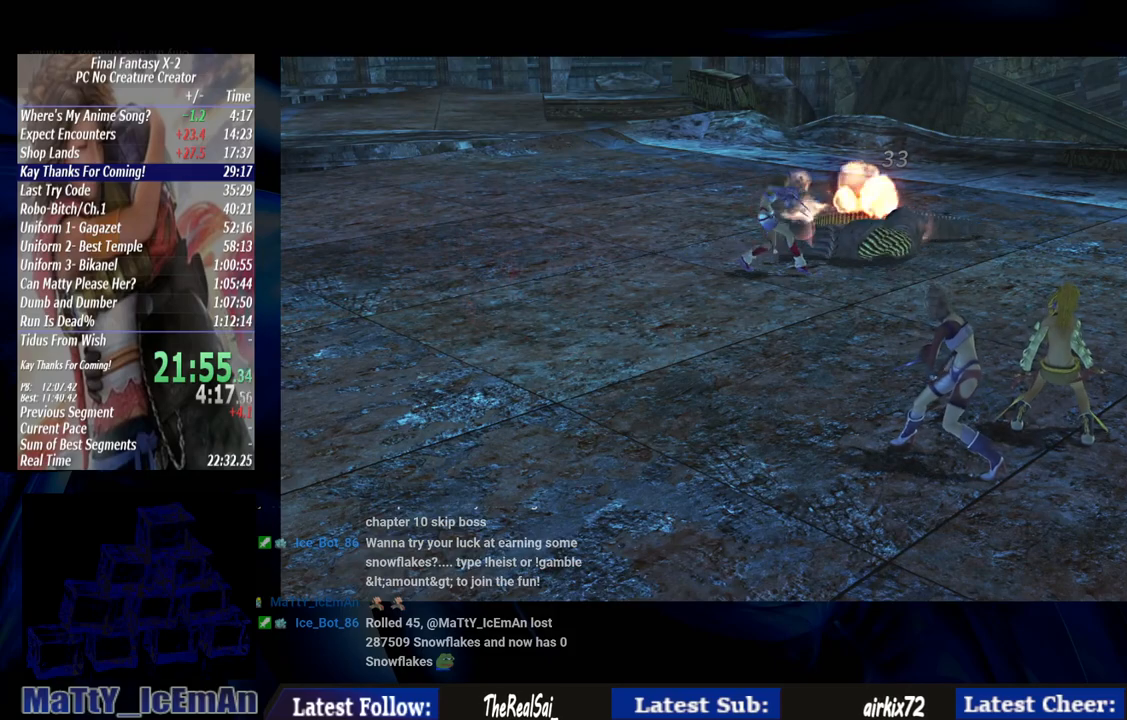
{"buttons": ["CROSS"], "left_stick": "center", "right_stick": "center", "events": []}
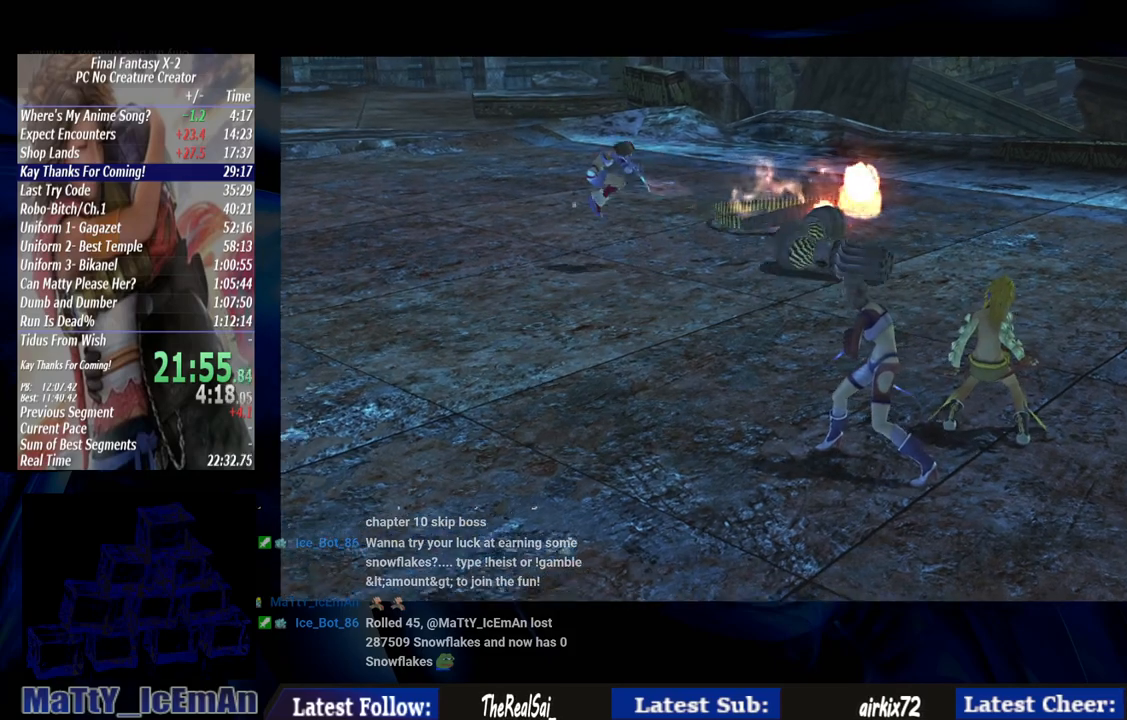
{"buttons": ["CROSS"], "left_stick": "center", "right_stick": "center", "events": []}
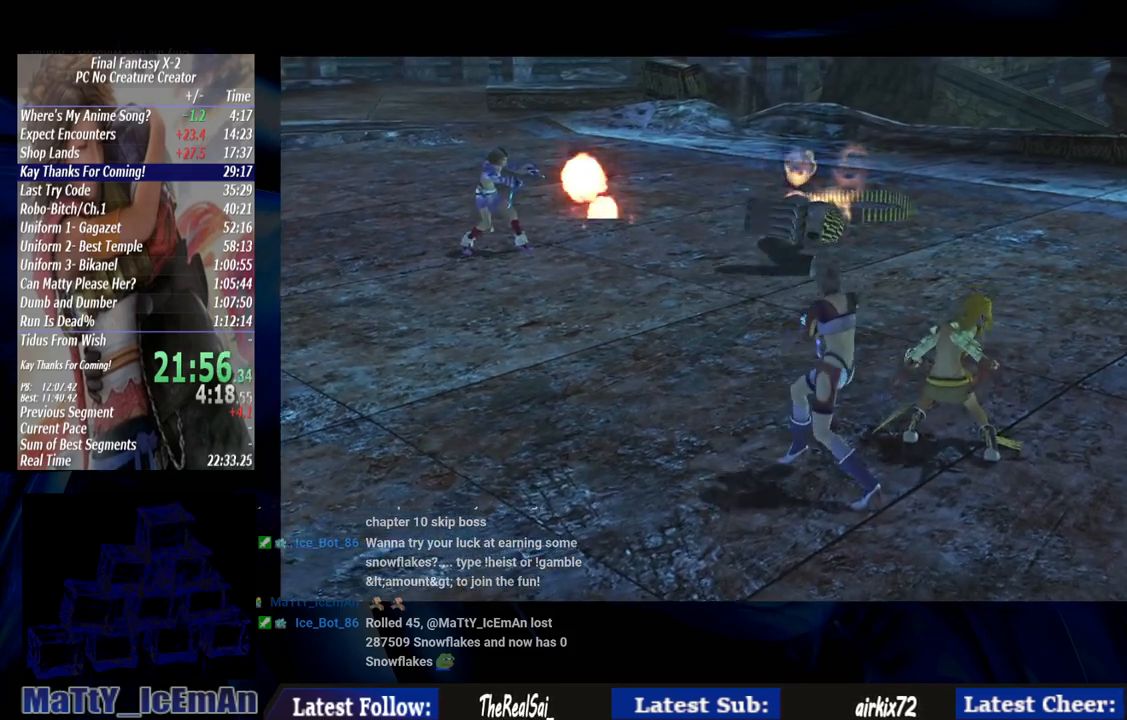
{"buttons": ["CROSS"], "left_stick": "center", "right_stick": "center", "events": []}
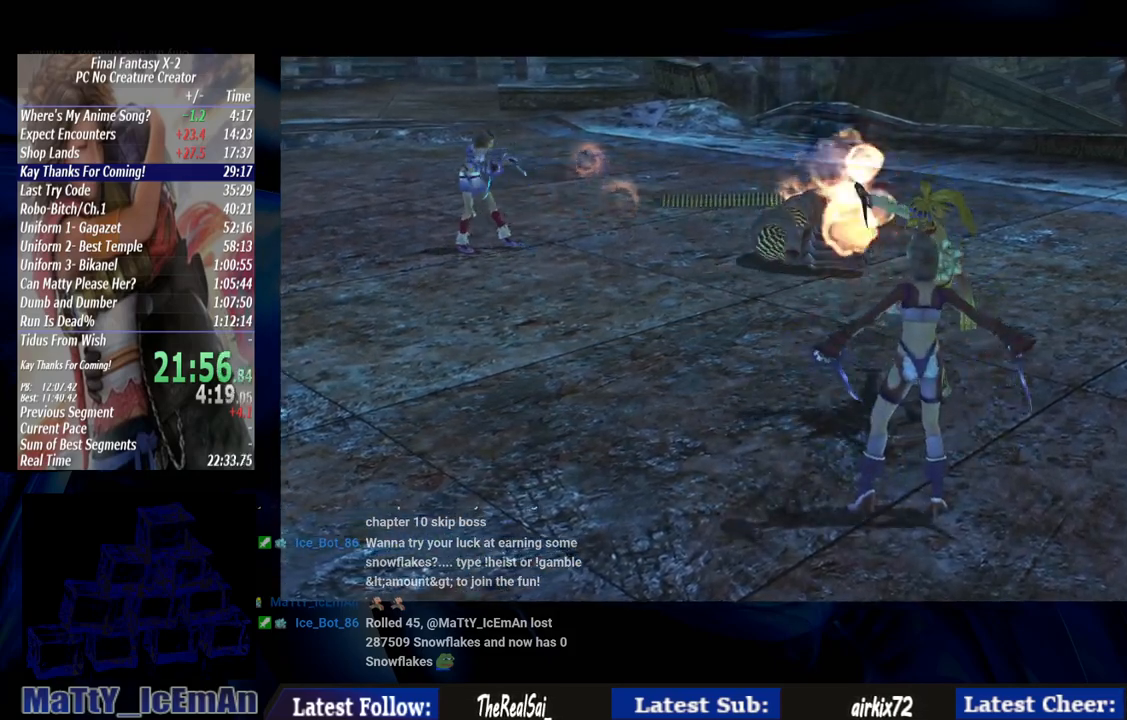
{"buttons": ["CROSS"], "left_stick": "center", "right_stick": "center", "events": [[233, "CROSS", "up"], [367, "R1", "down"], [400, "CROSS", "down"], [500, "R1", "up"]]}
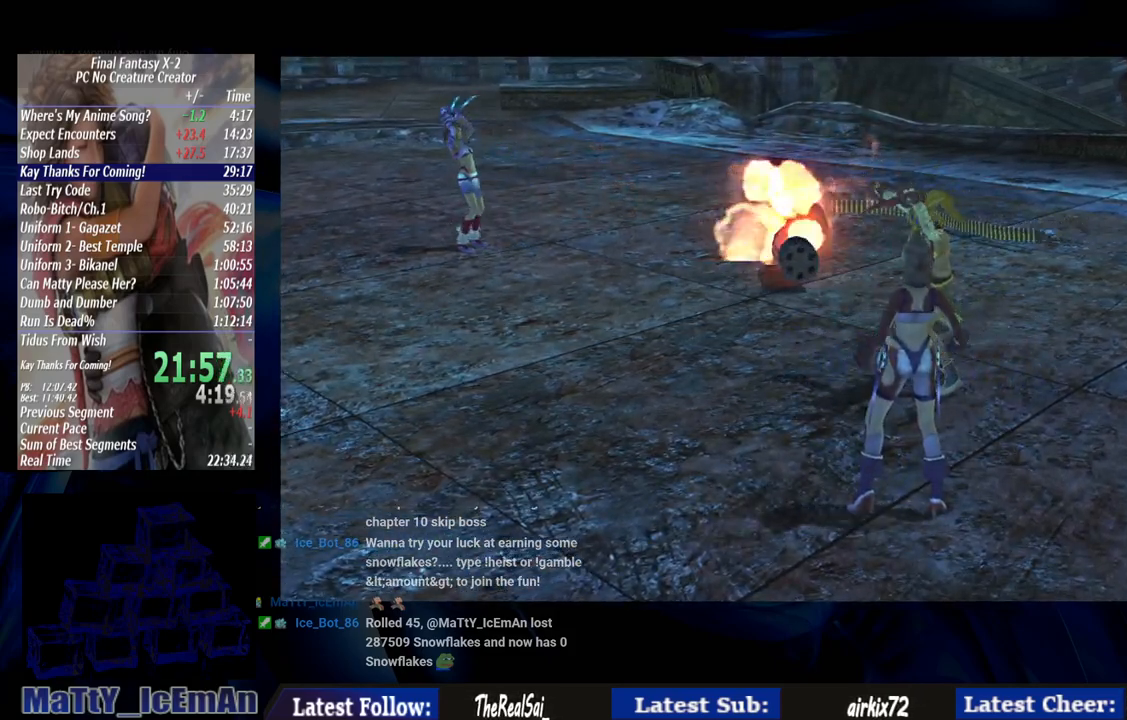
{"buttons": ["CROSS", "R1"], "left_stick": "center", "right_stick": "center", "events": [[67, "R1", "down"], [200, "CROSS", "up"], [233, "R1", "up"], [267, "CROSS", "down"], [400, "CROSS", "up"], [467, "R1", "down"], [500, "CROSS", "down"]]}
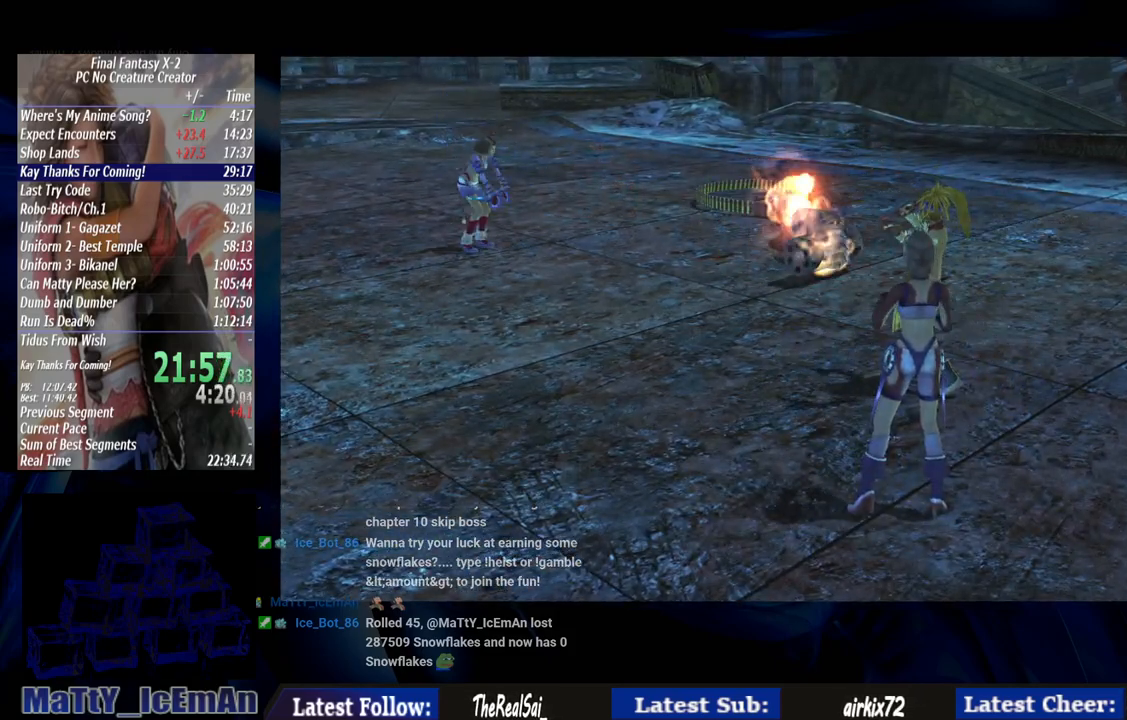
{"buttons": ["CROSS", "R1"], "left_stick": "center", "right_stick": "center", "events": [[100, "R1", "up"], [200, "R1", "down"], [300, "CROSS", "up"], [300, "R1", "up"], [400, "CROSS", "down"], [400, "R1", "down"]]}
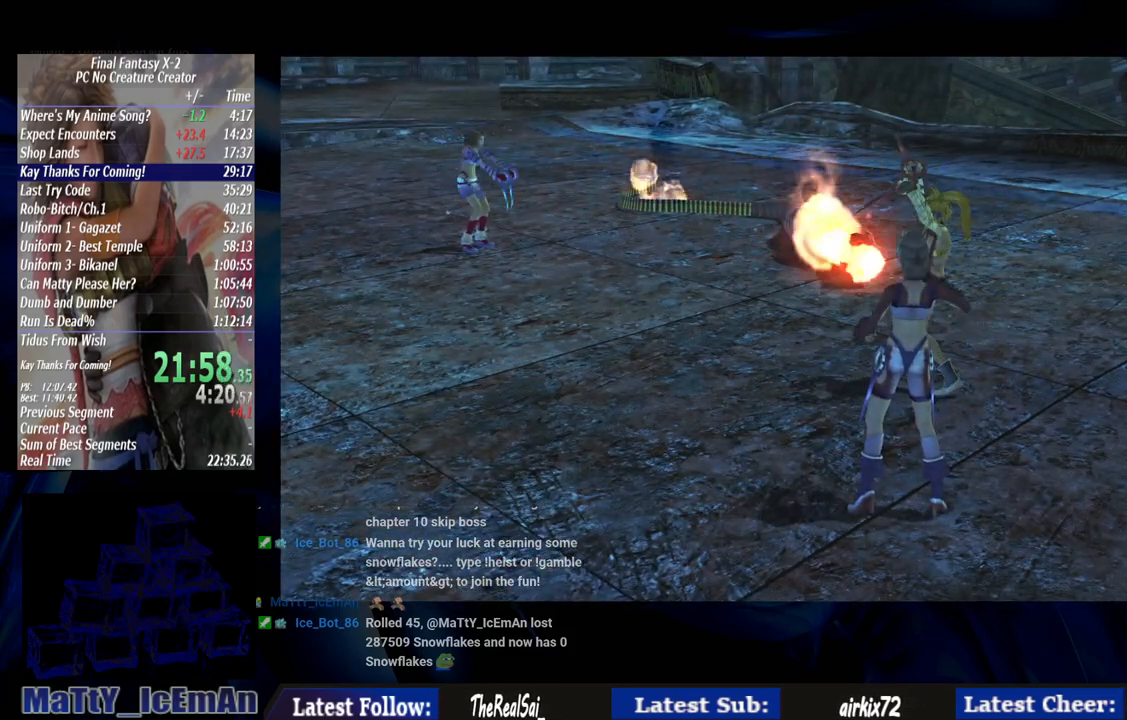
{"buttons": ["CROSS", "R1"], "left_stick": "center", "right_stick": "center", "events": [[33, "CROSS", "up"], [33, "R1", "up"], [100, "CROSS", "down"], [100, "R1", "down"], [233, "CROSS", "up"], [233, "R1", "up"], [300, "CROSS", "down"], [333, "R1", "down"], [400, "CROSS", "up"], [400, "R1", "up"], [500, "CROSS", "down"], [500, "R1", "down"]]}
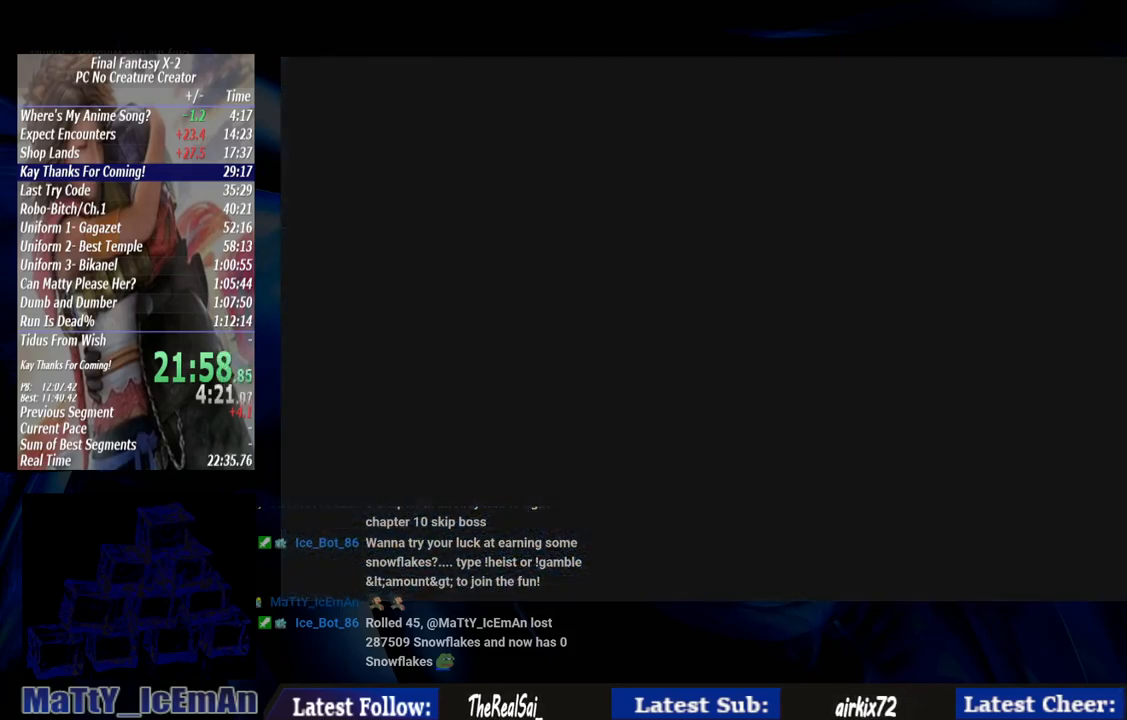
{"buttons": [], "left_stick": "center", "right_stick": "center", "events": [[100, "R1", "up"], [133, "CROSS", "up"], [167, "CROSS", "down"], [200, "R1", "down"], [267, "R1", "up"], [300, "CROSS", "up"], [367, "CROSS", "down"], [467, "CROSS", "up"]]}
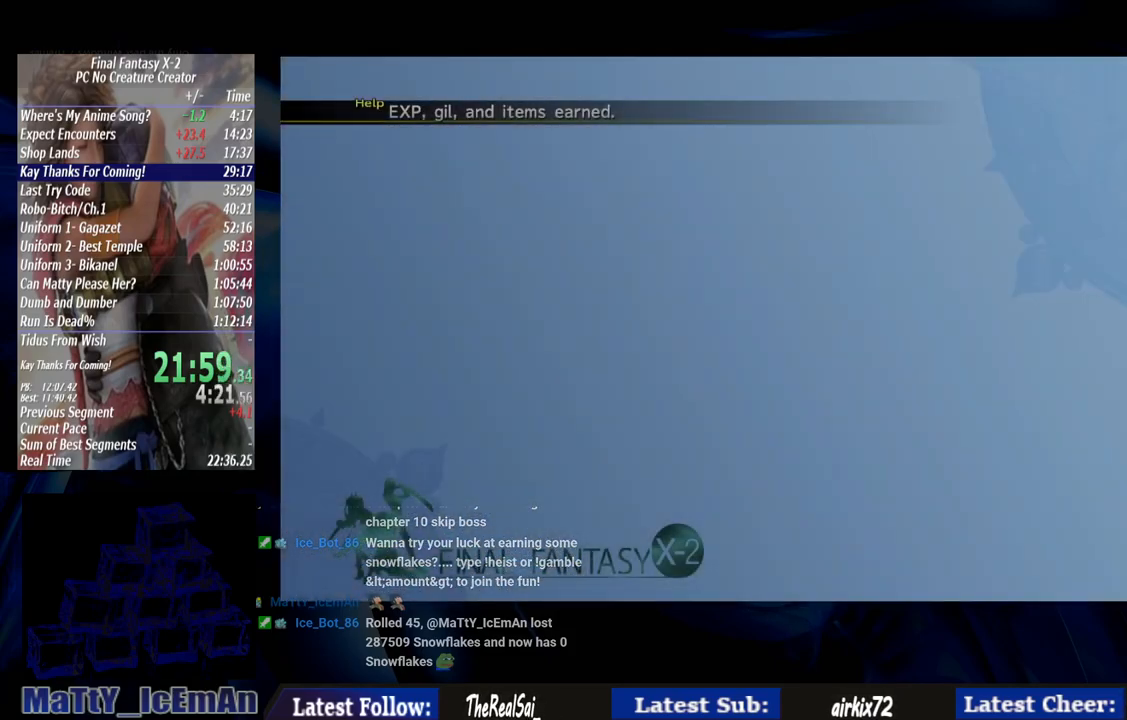
{"buttons": ["CROSS", "L2"], "left_stick": "center", "right_stick": "center", "events": [[33, "L2", "down"], [67, "CROSS", "down"], [200, "CROSS", "up"], [267, "CROSS", "down"], [367, "CROSS", "up"], [433, "CROSS", "down"]]}